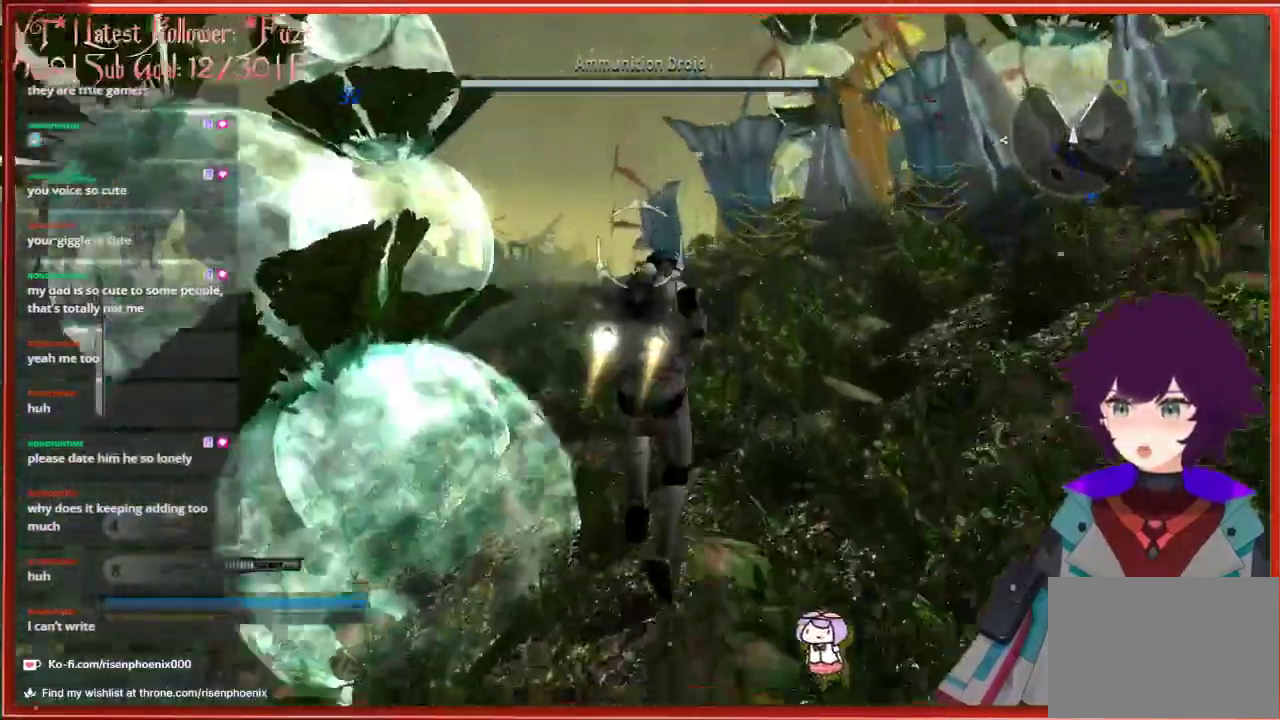
Gameplay with a controller (Xbox layout); each line is a JSON object with the inputs held at the frame after it. "events" lists button and stick changes between this image and that frame as [ms after this image, input, new state], when the widget could be followed in between. Not read: SHARE.
{"buttons": ["A"], "left_stick": "up", "right_stick": "center", "events": []}
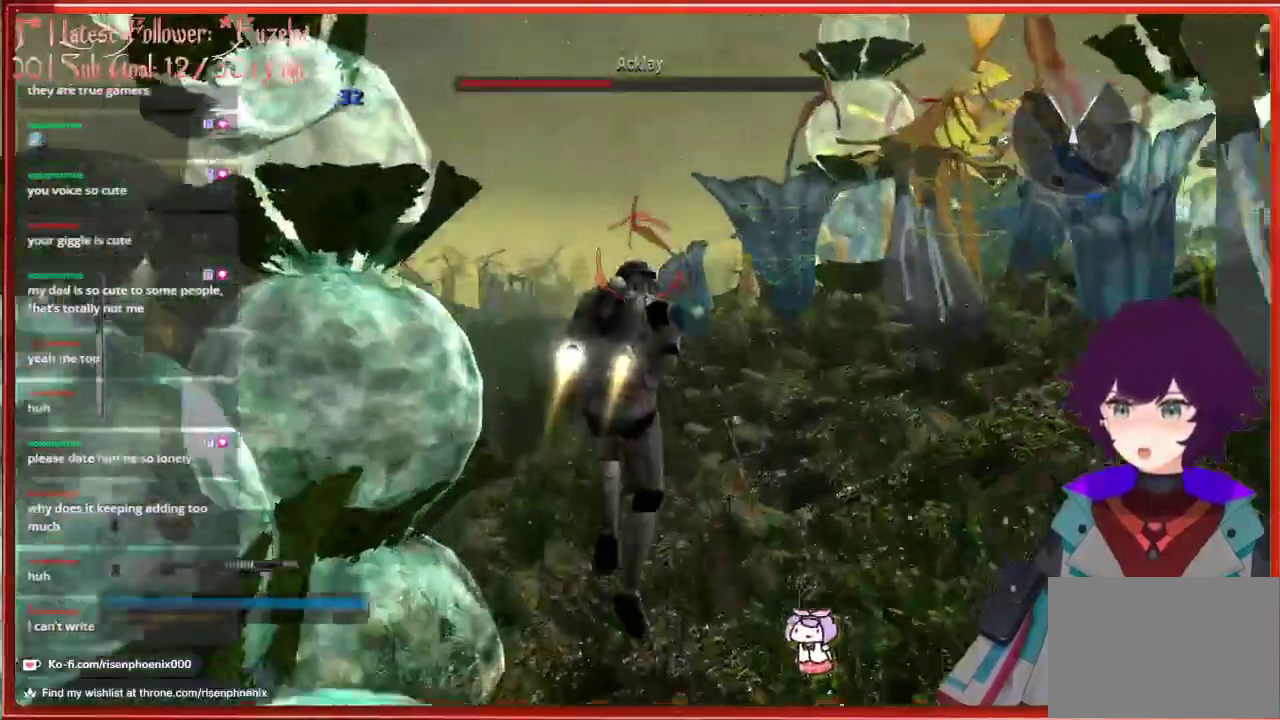
{"buttons": [], "left_stick": "up", "right_stick": "center", "events": [[33, "A", "up"]]}
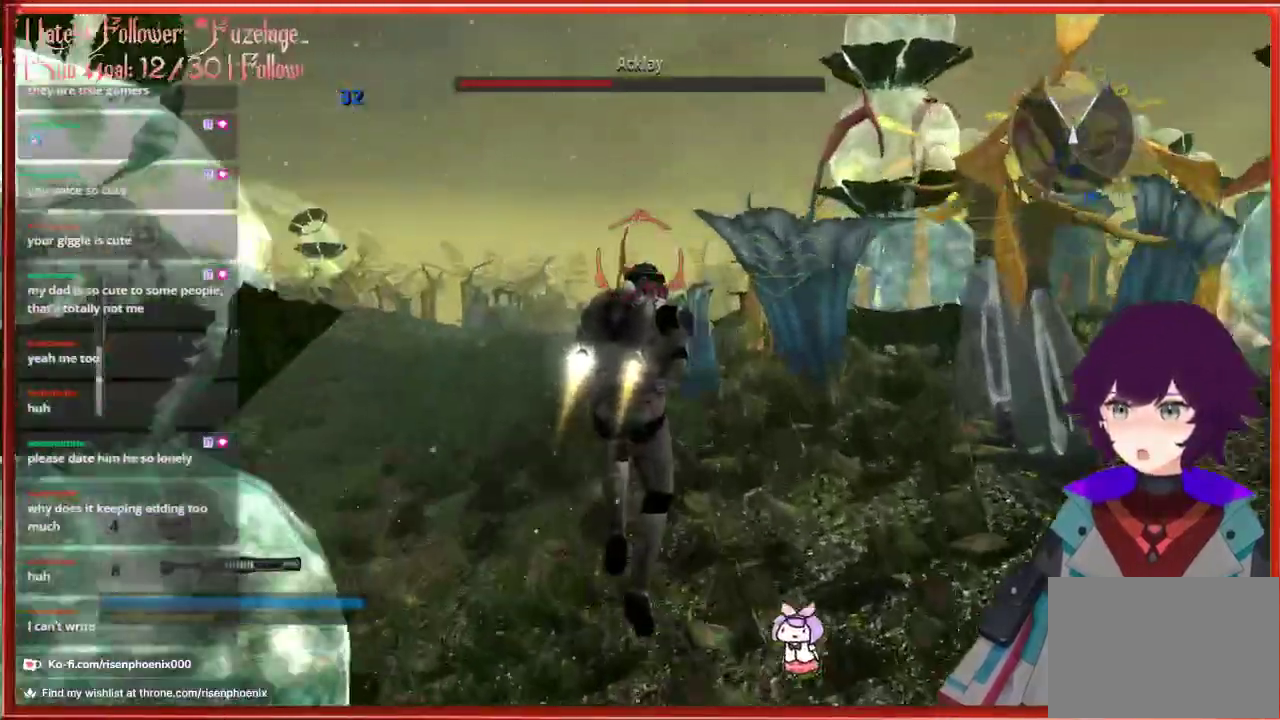
{"buttons": [], "left_stick": "up", "right_stick": "down", "events": [[17, "right_stick", "down"]]}
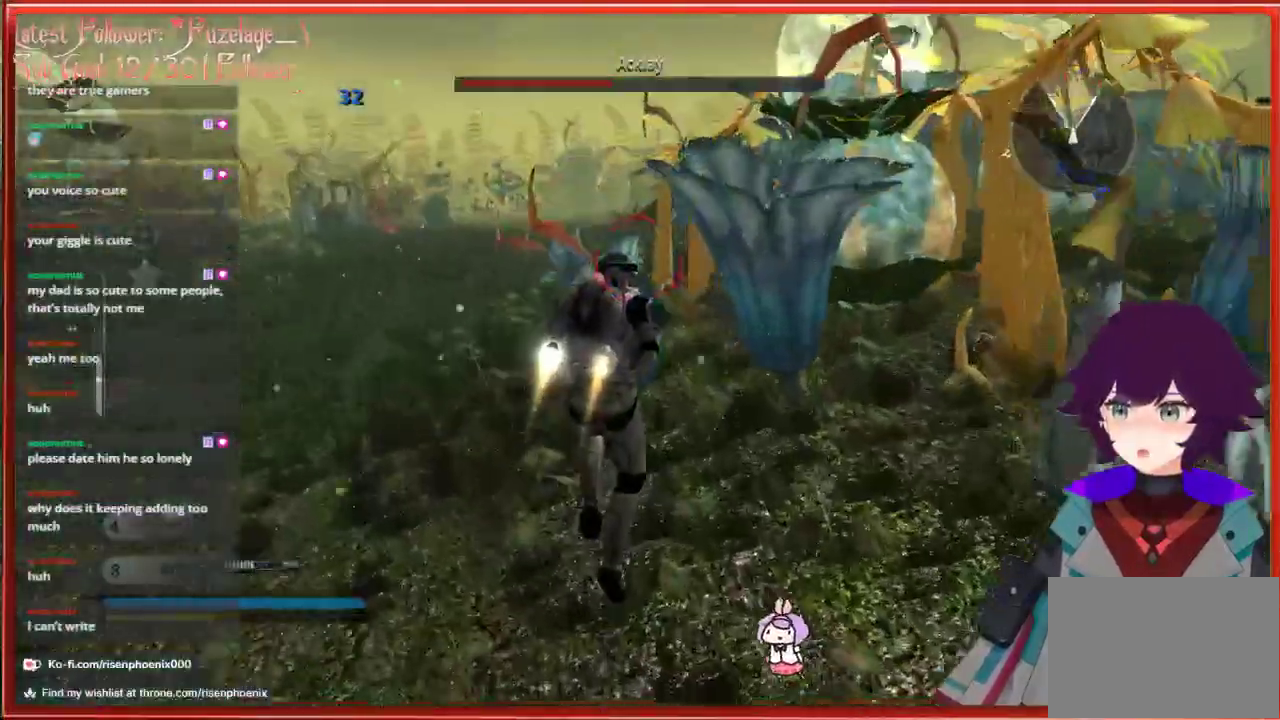
{"buttons": [], "left_stick": "up-left", "right_stick": "center", "events": [[33, "right_stick", "center"], [433, "left_stick", "up-left"]]}
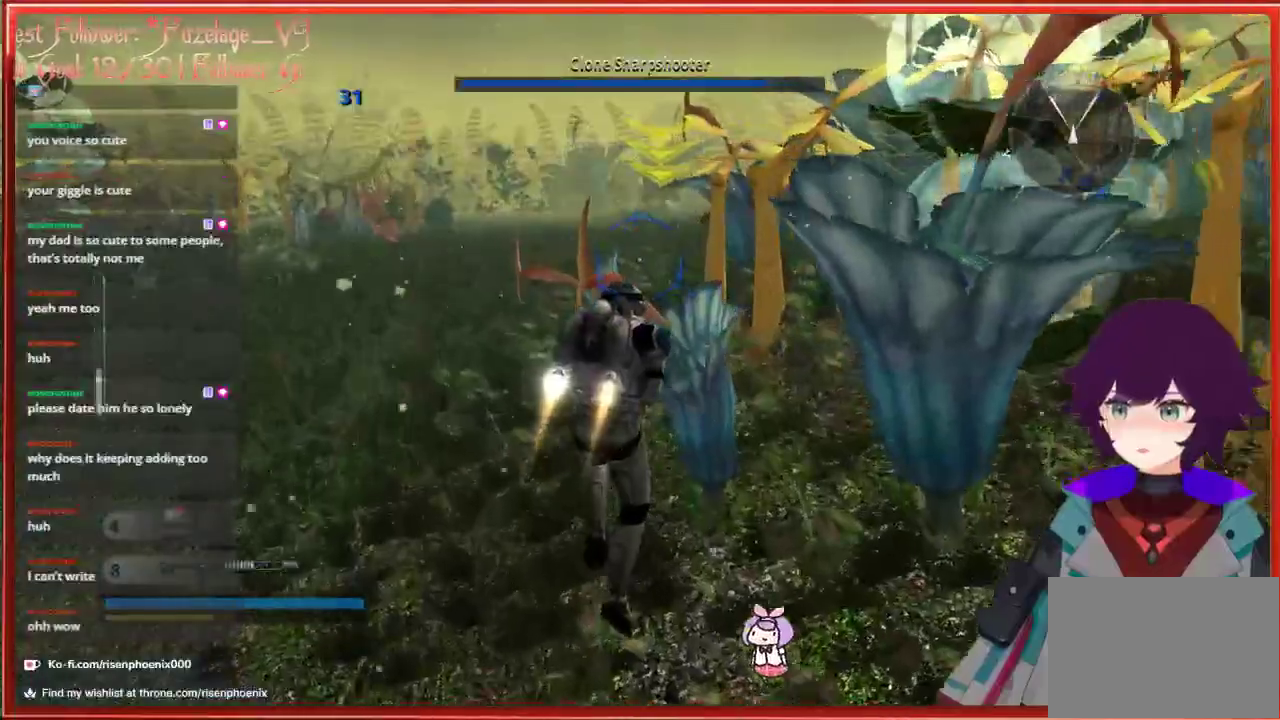
{"buttons": [], "left_stick": "up-left", "right_stick": "up-right", "events": [[217, "right_stick", "up-right"]]}
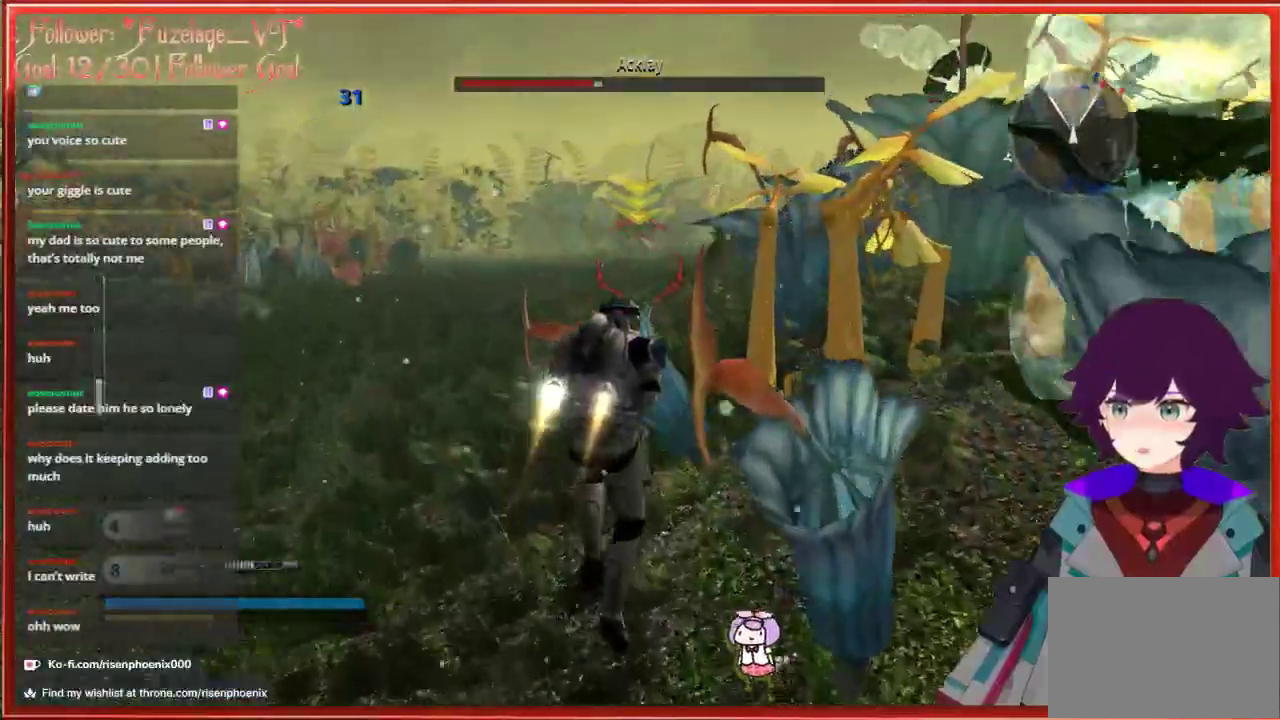
{"buttons": [], "left_stick": "up-left", "right_stick": "center", "events": [[250, "right_stick", "center"]]}
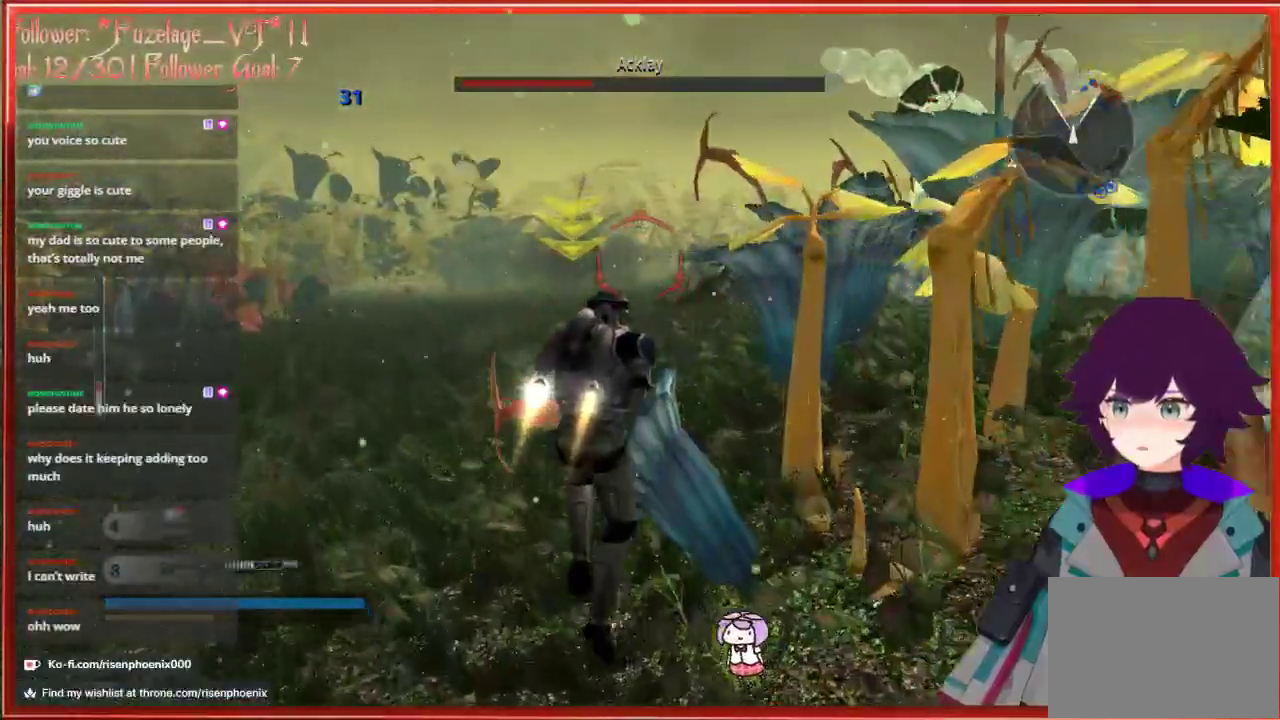
{"buttons": [], "left_stick": "up-left", "right_stick": "center", "events": []}
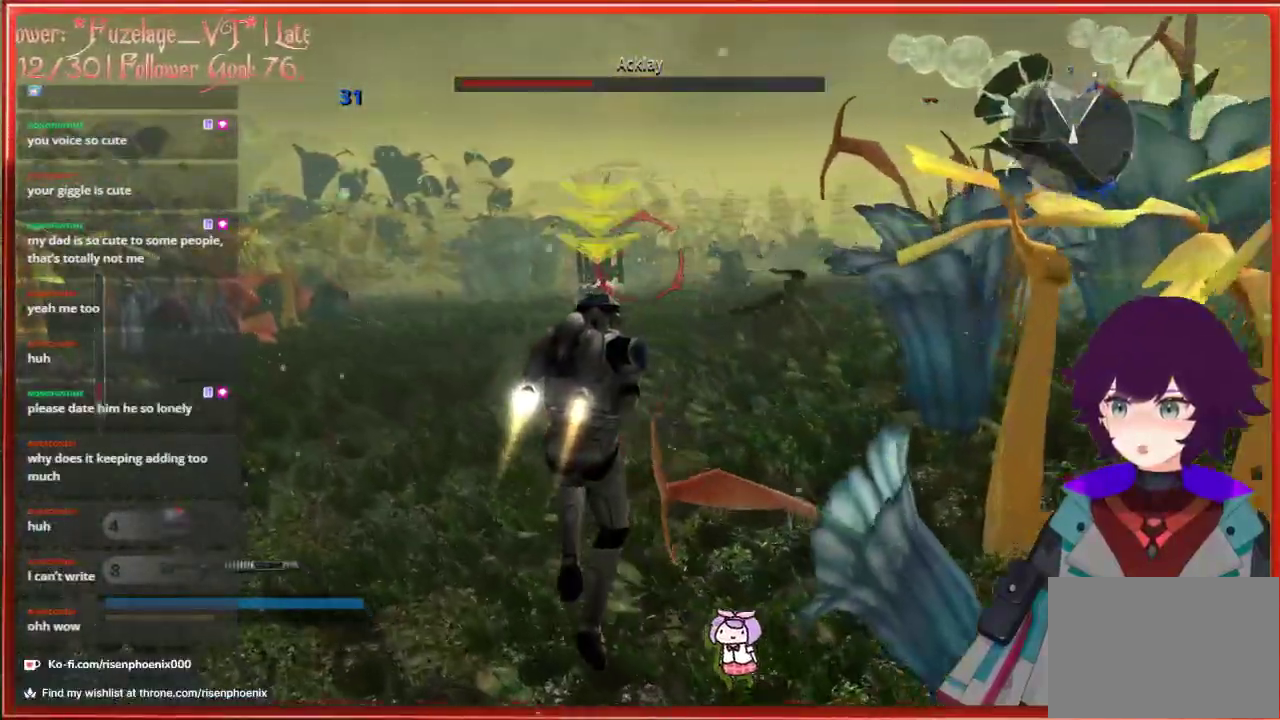
{"buttons": [], "left_stick": "up", "right_stick": "center", "events": [[500, "left_stick", "up"]]}
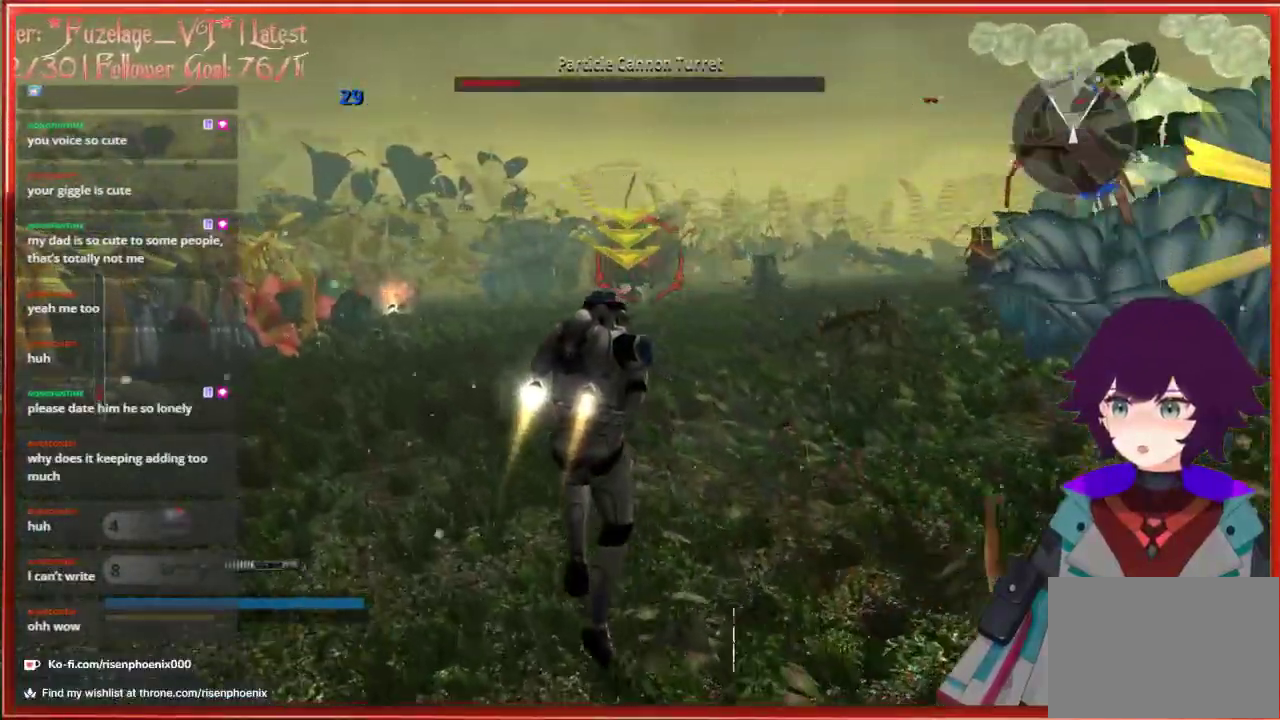
{"buttons": [], "left_stick": "up", "right_stick": "center", "events": [[17, "R2", "down"], [100, "R2", "up"]]}
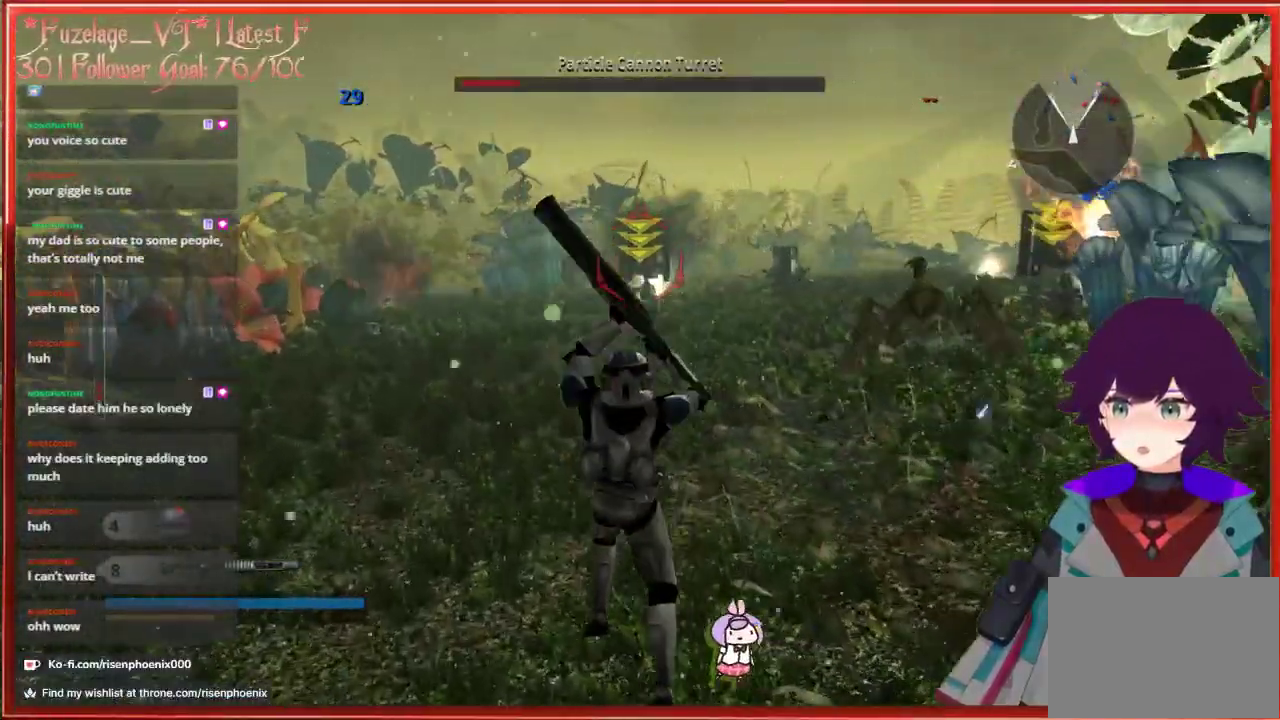
{"buttons": [], "left_stick": "center", "right_stick": "center", "events": [[250, "left_stick", "center"]]}
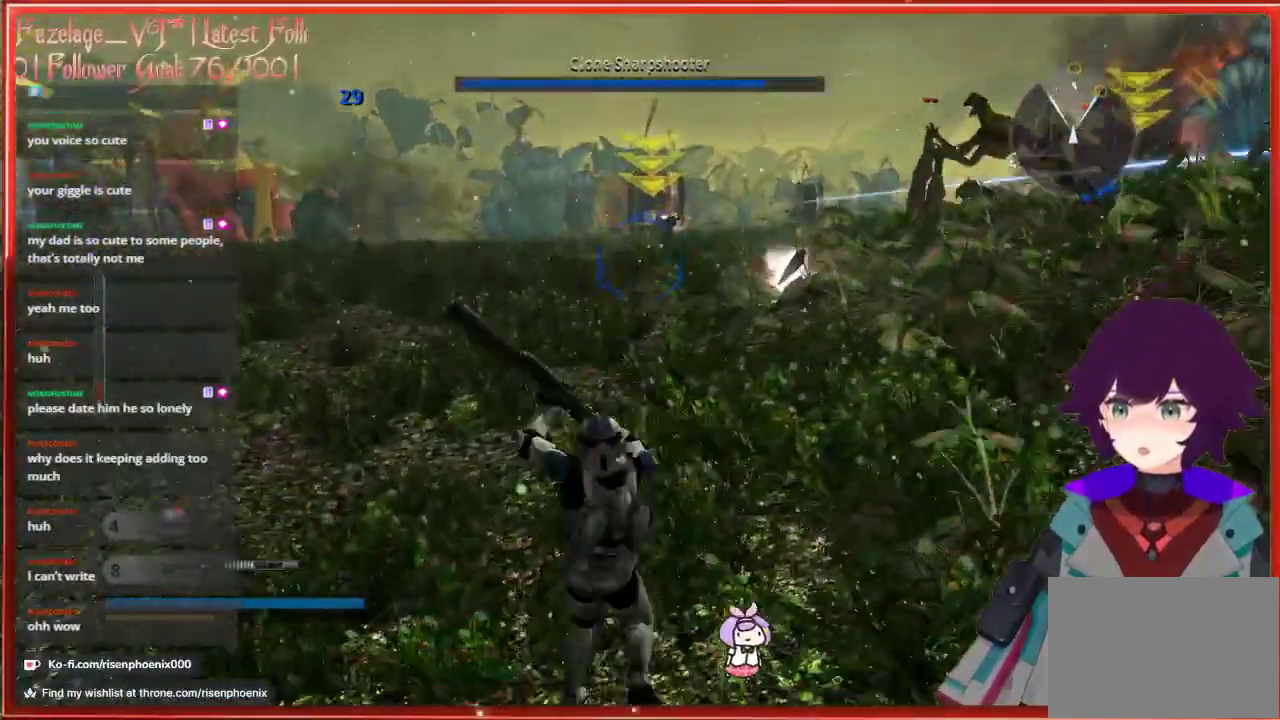
{"buttons": [], "left_stick": "up", "right_stick": "center", "events": [[317, "left_stick", "up"]]}
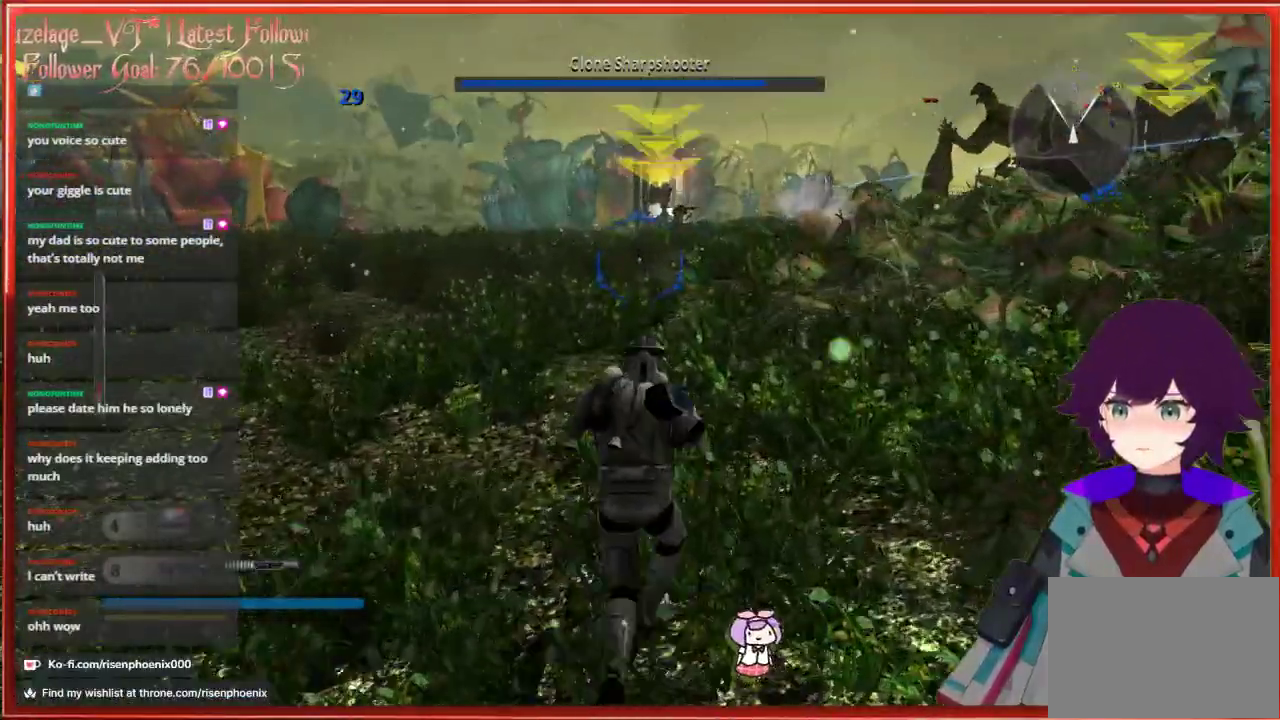
{"buttons": [], "left_stick": "up", "right_stick": "center", "events": [[67, "right_stick", "up"], [317, "right_stick", "center"]]}
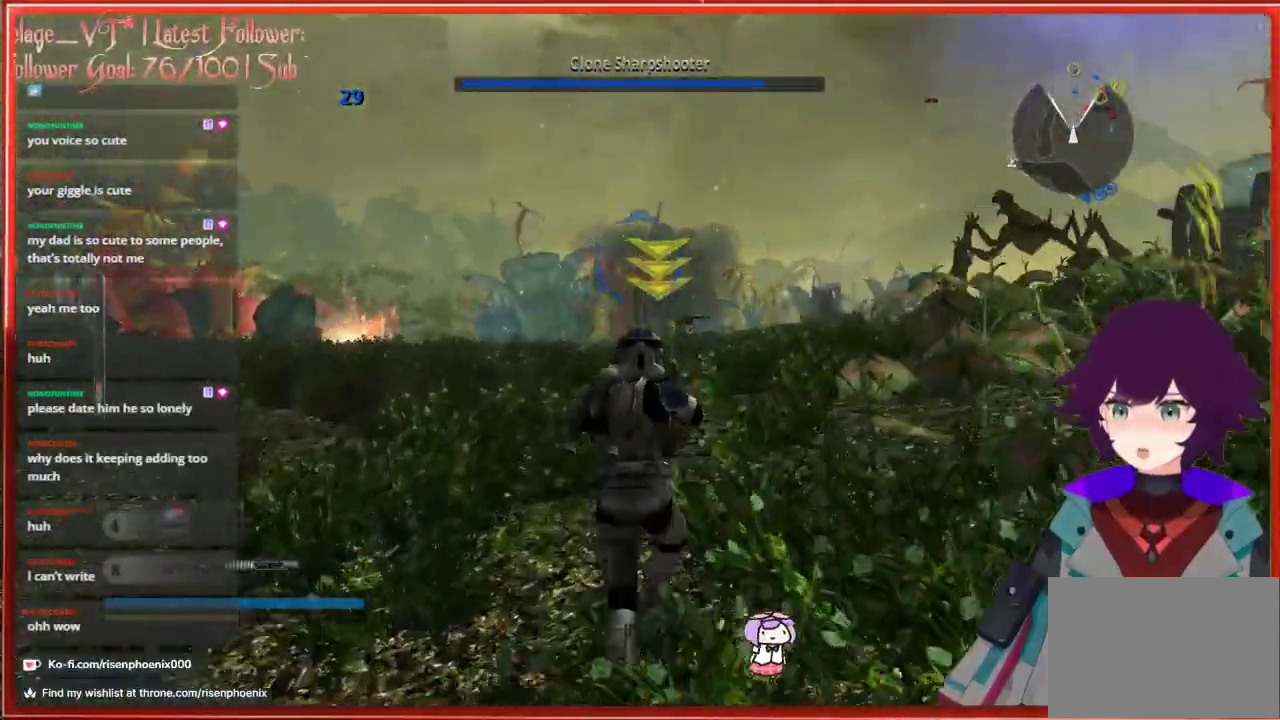
{"buttons": [], "left_stick": "up", "right_stick": "center", "events": []}
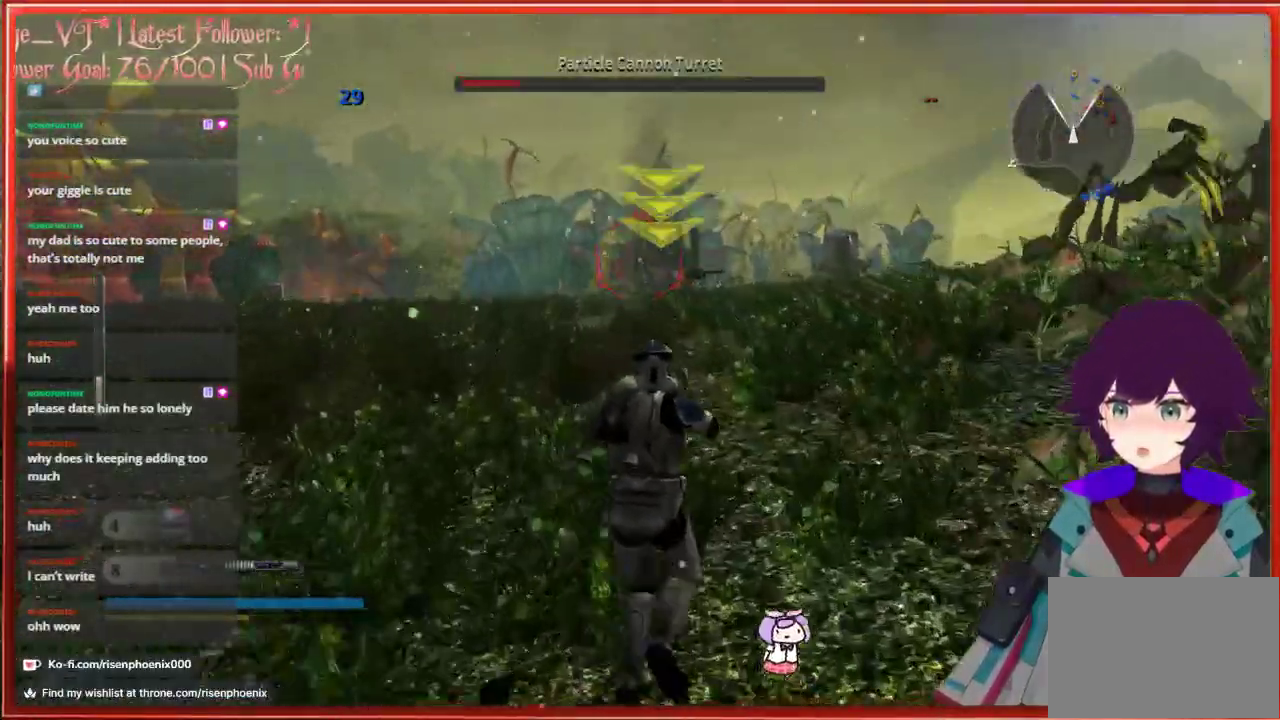
{"buttons": [], "left_stick": "up", "right_stick": "center", "events": []}
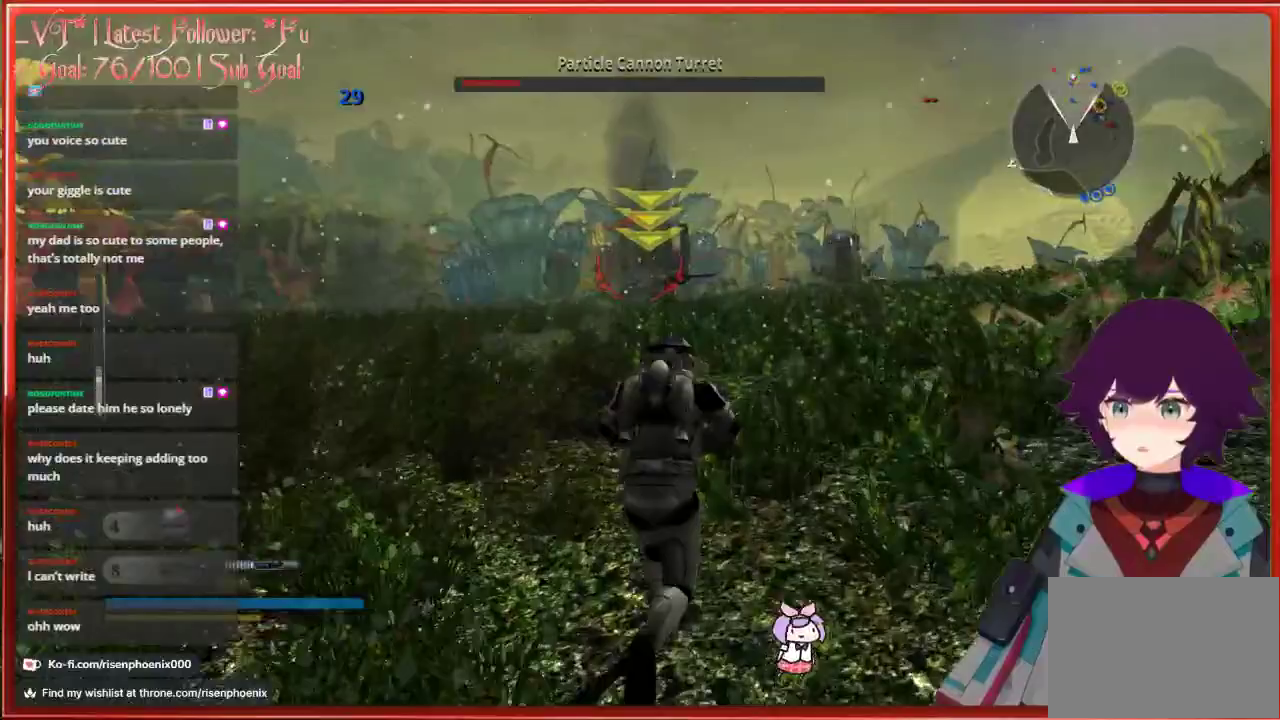
{"buttons": [], "left_stick": "up", "right_stick": "center", "events": [[33, "R2", "down"], [150, "R2", "up"]]}
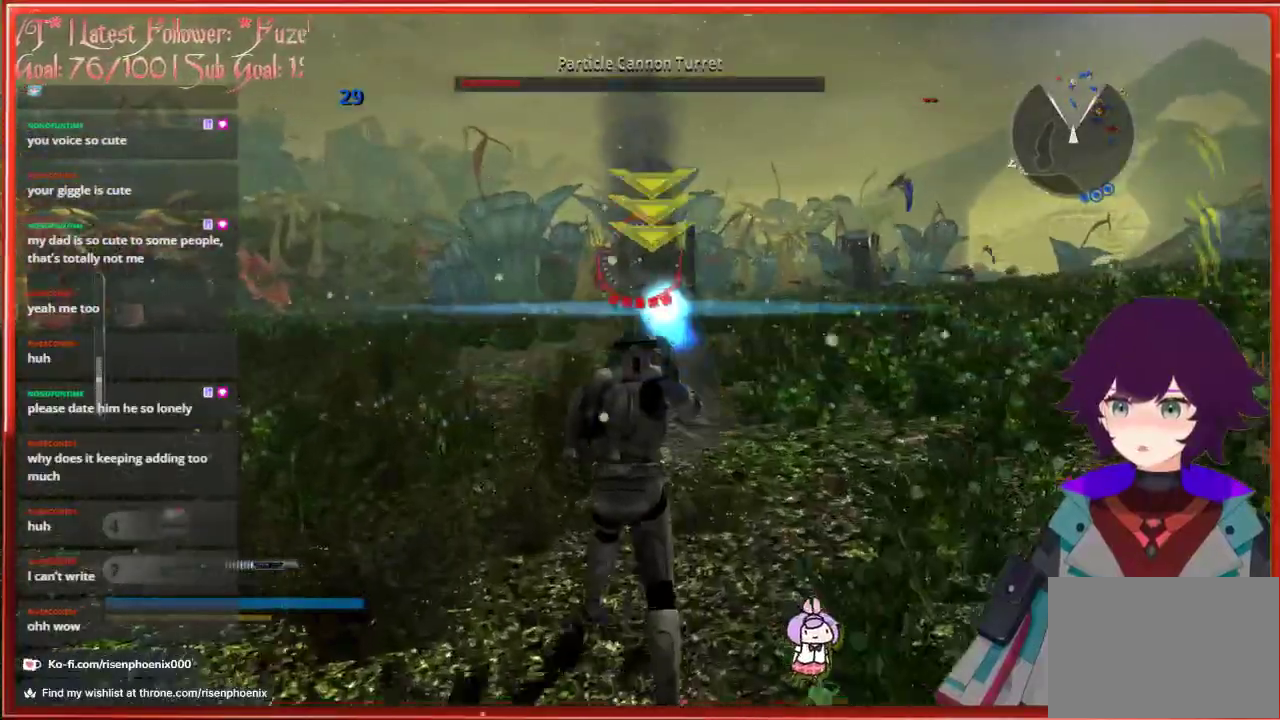
{"buttons": [], "left_stick": "center", "right_stick": "center", "events": [[217, "left_stick", "center"]]}
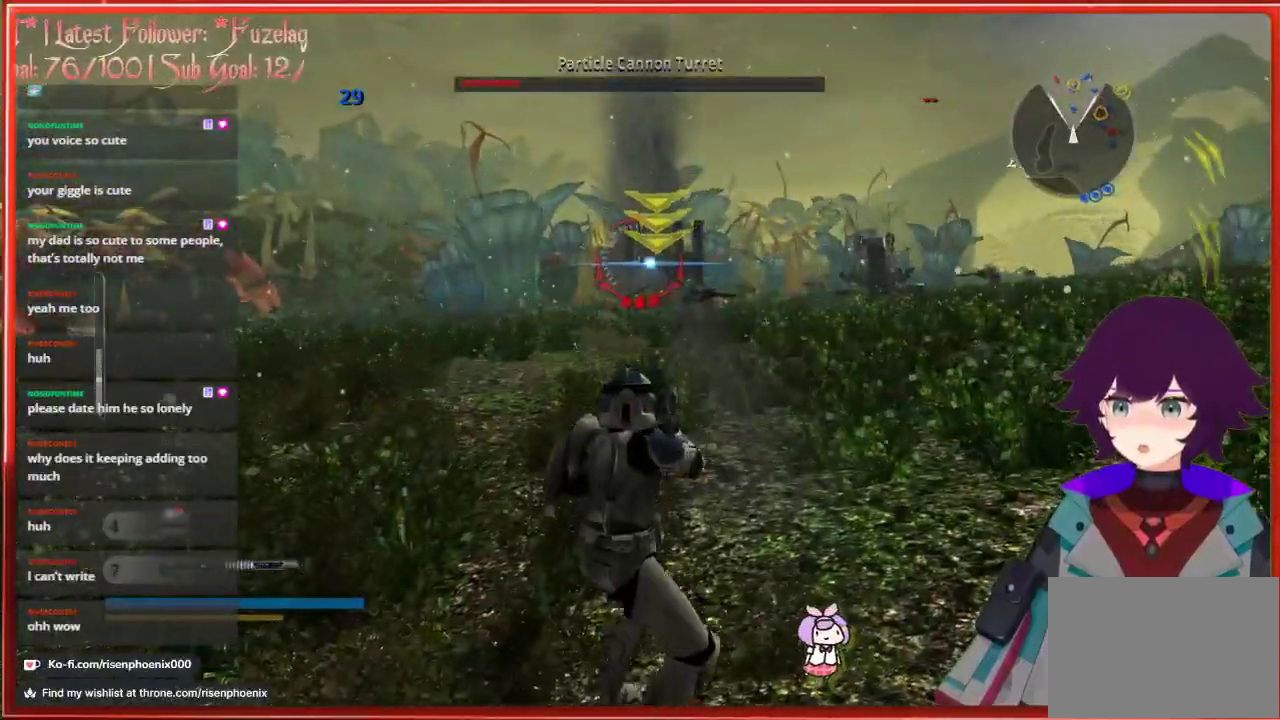
{"buttons": [], "left_stick": "left", "right_stick": "center", "events": [[150, "left_stick", "left"]]}
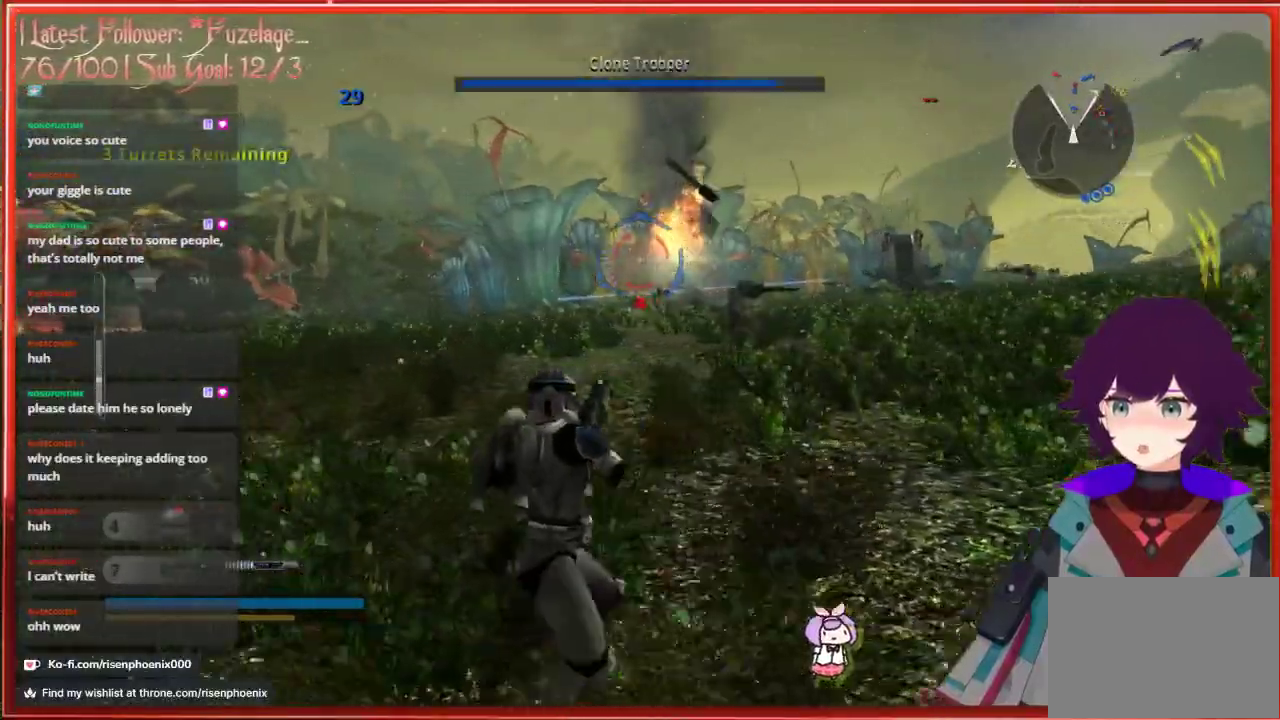
{"buttons": [], "left_stick": "up-left", "right_stick": "right", "events": [[33, "right_stick", "right"], [167, "left_stick", "up-left"]]}
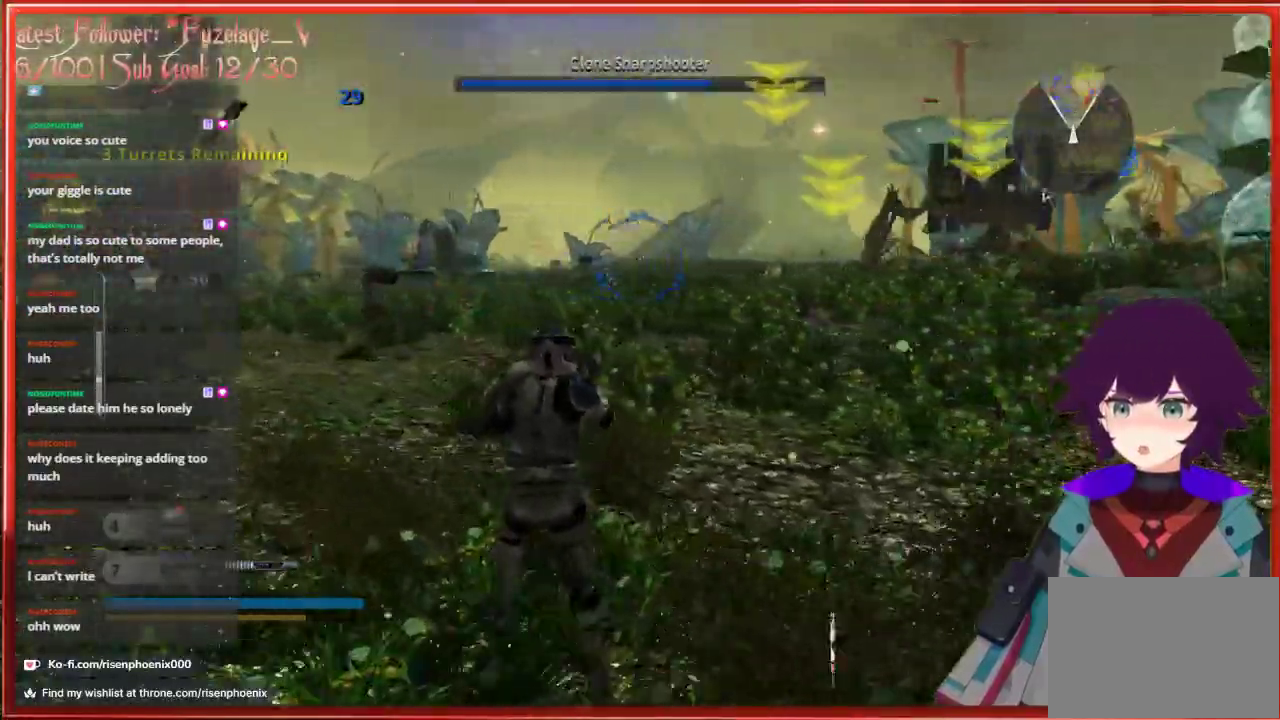
{"buttons": [], "left_stick": "up-left", "right_stick": "center", "events": [[17, "right_stick", "center"]]}
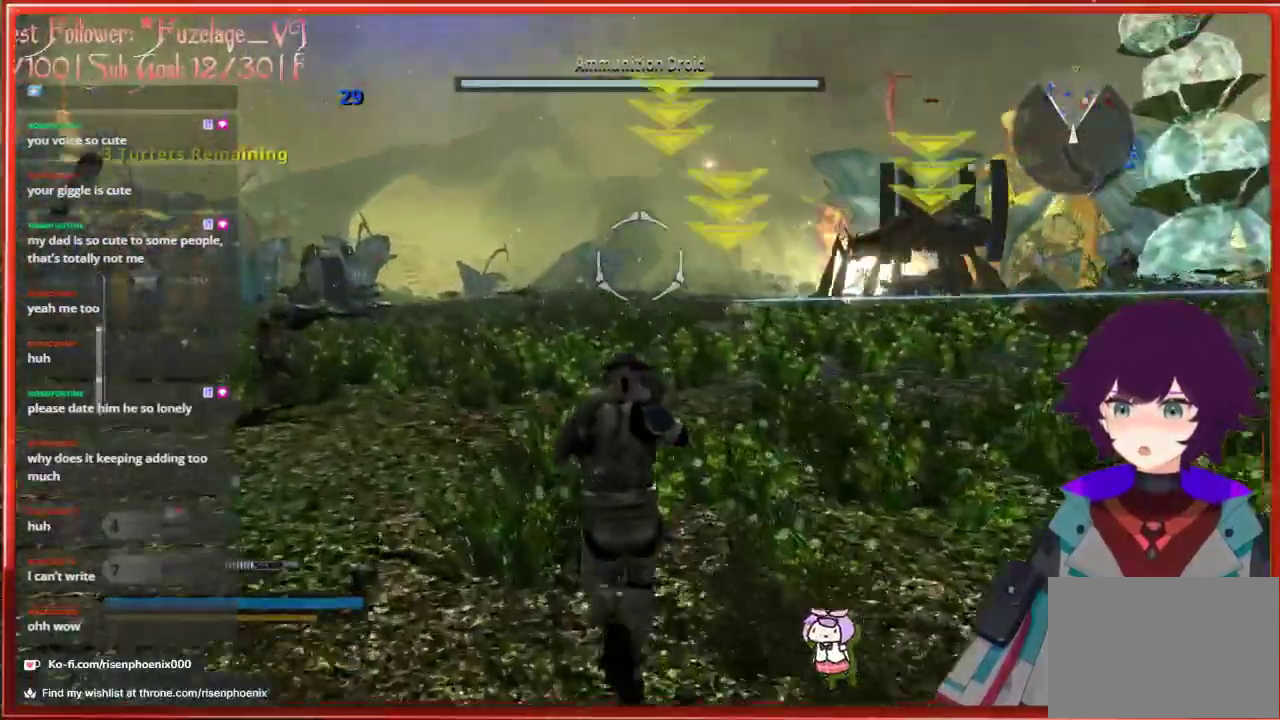
{"buttons": [], "left_stick": "up-left", "right_stick": "center", "events": []}
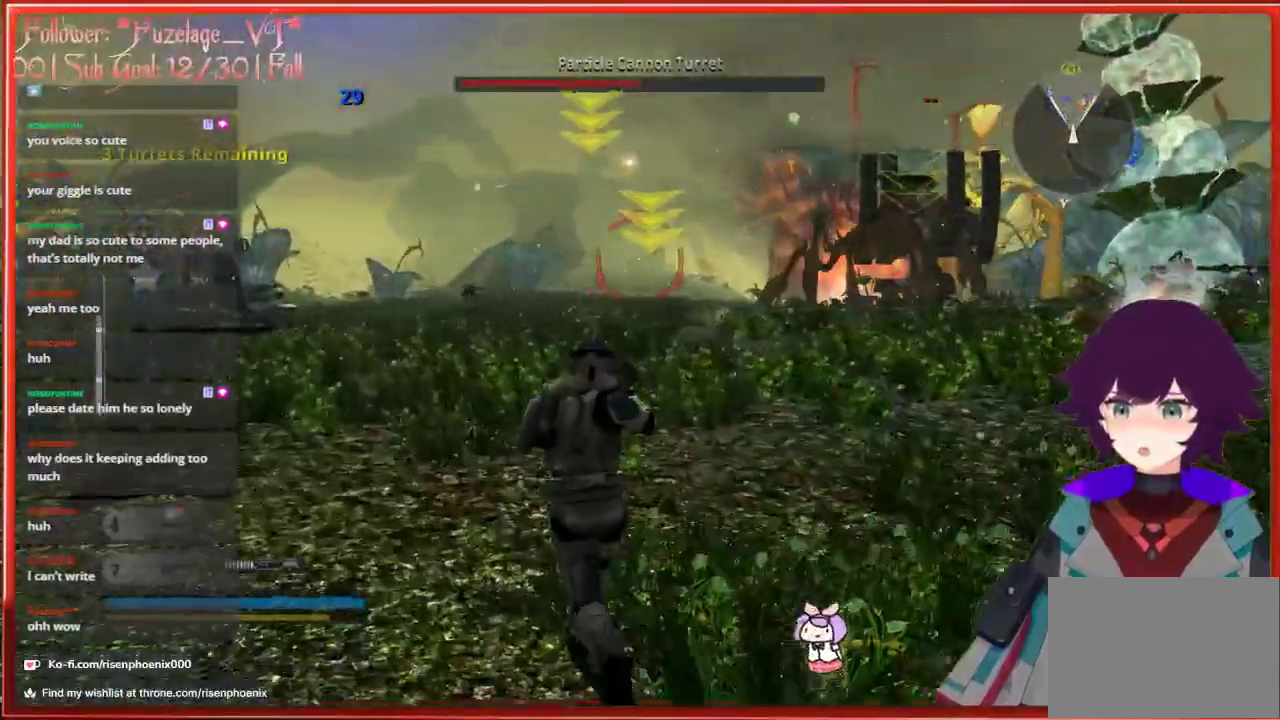
{"buttons": [], "left_stick": "up-left", "right_stick": "center", "events": []}
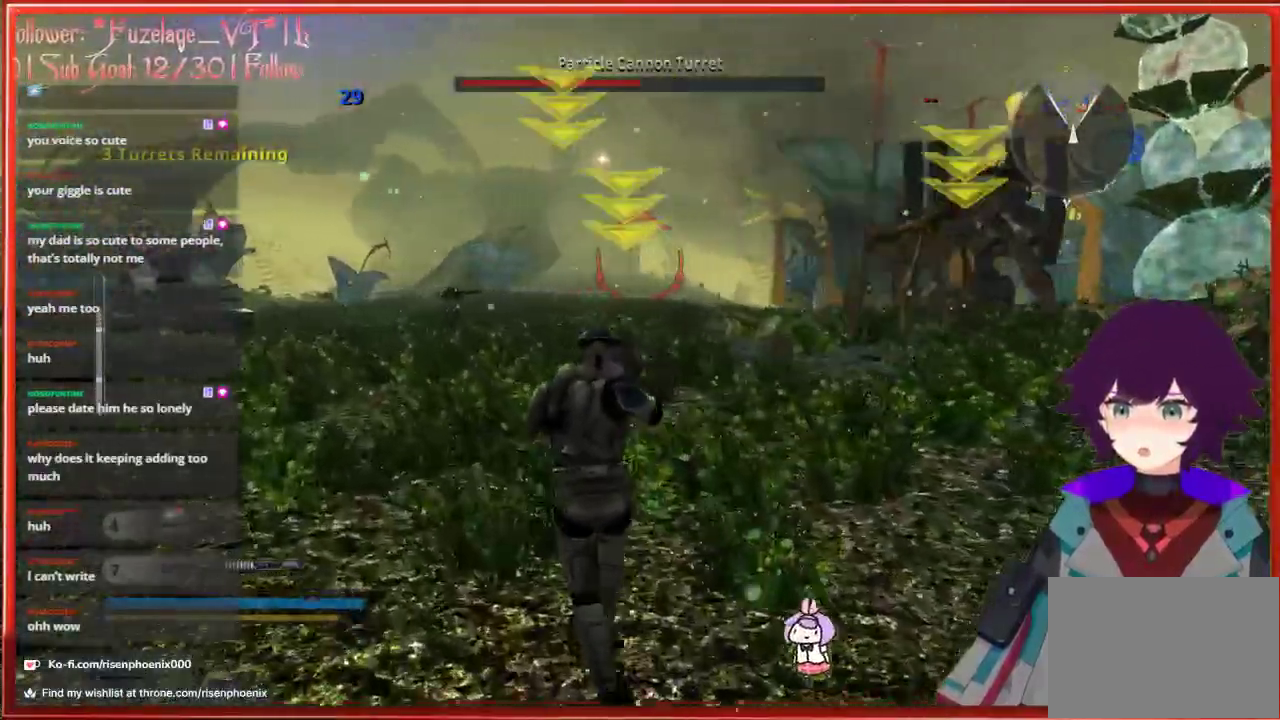
{"buttons": [], "left_stick": "up-left", "right_stick": "center", "events": []}
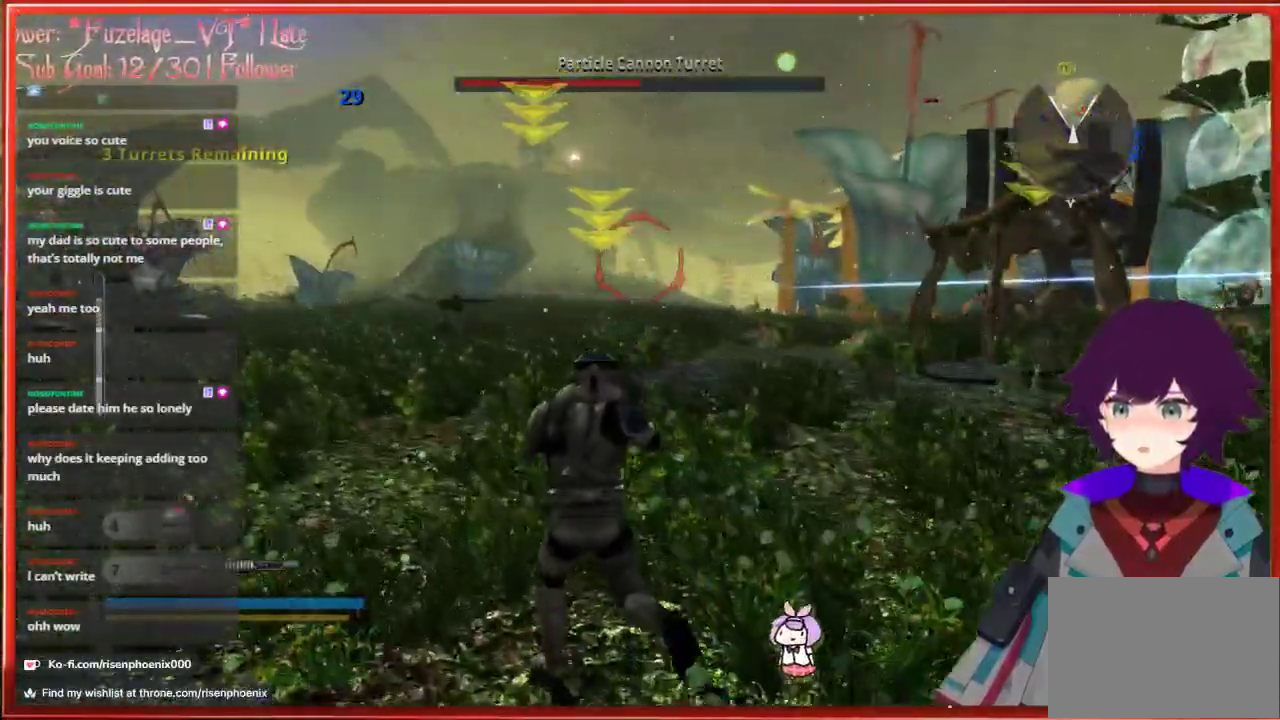
{"buttons": [], "left_stick": "up-left", "right_stick": "center", "events": []}
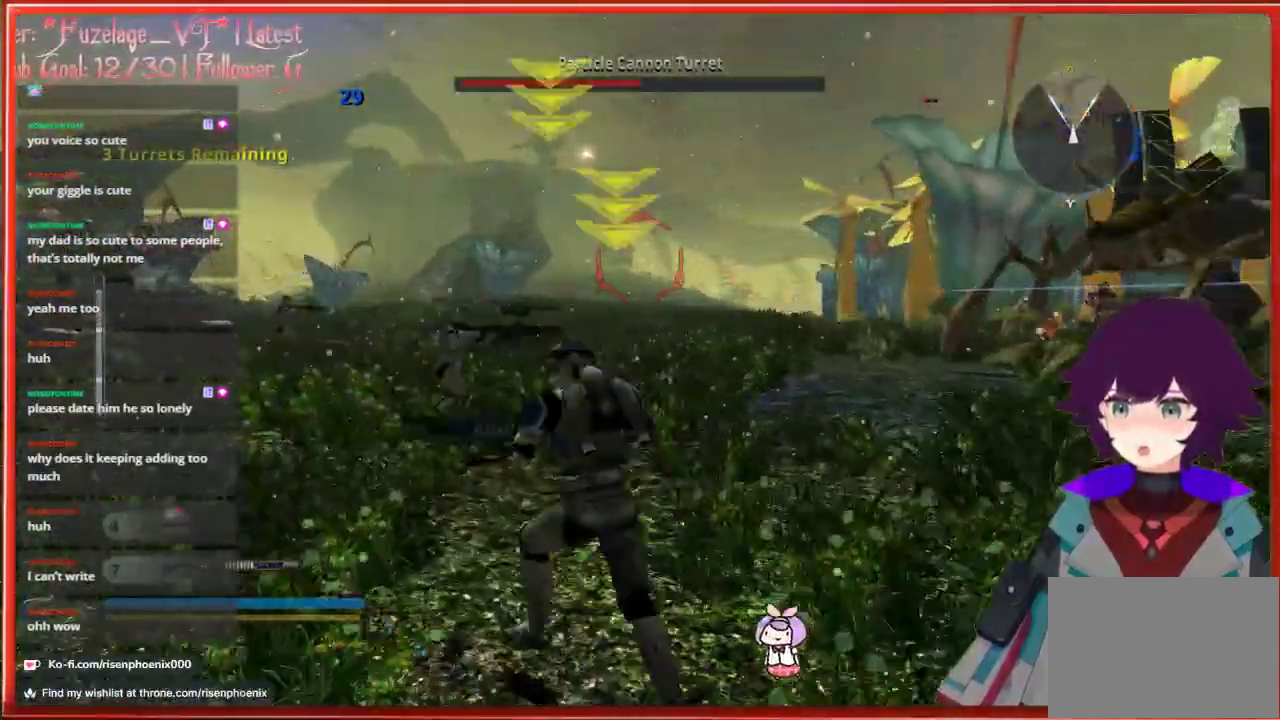
{"buttons": [], "left_stick": "up-left", "right_stick": "center", "events": []}
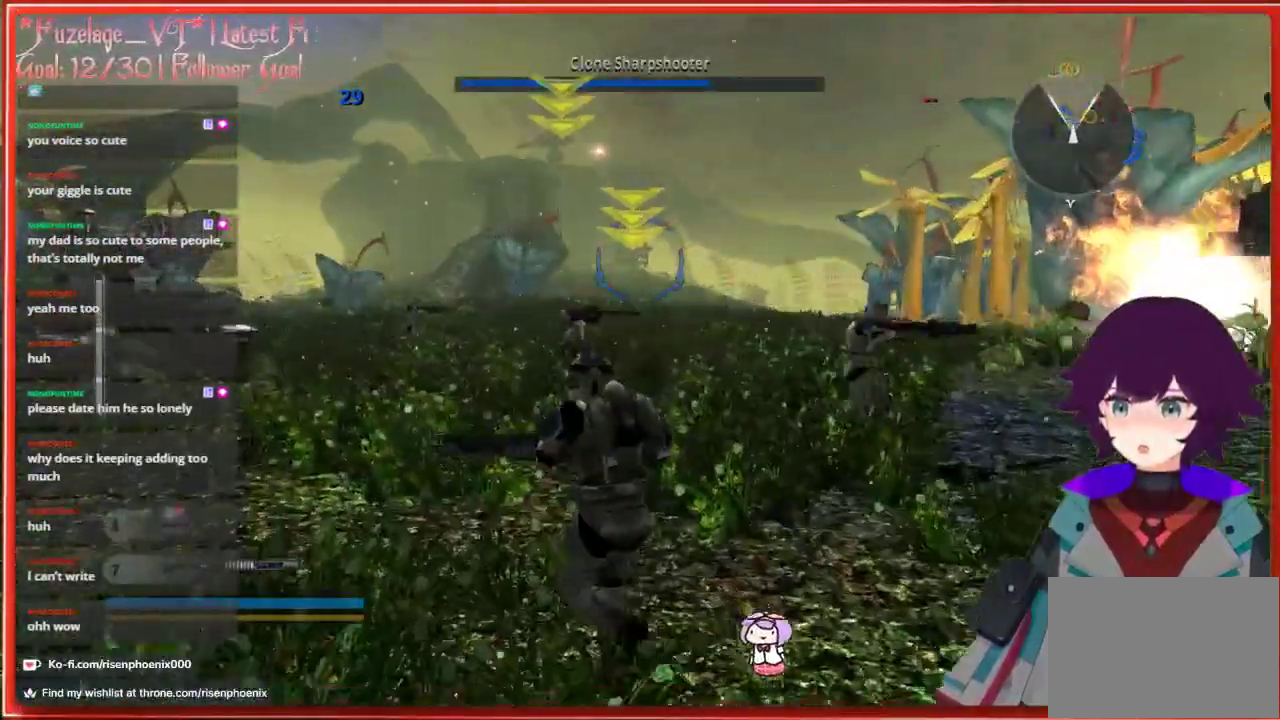
{"buttons": [], "left_stick": "up", "right_stick": "center", "events": [[200, "left_stick", "up"]]}
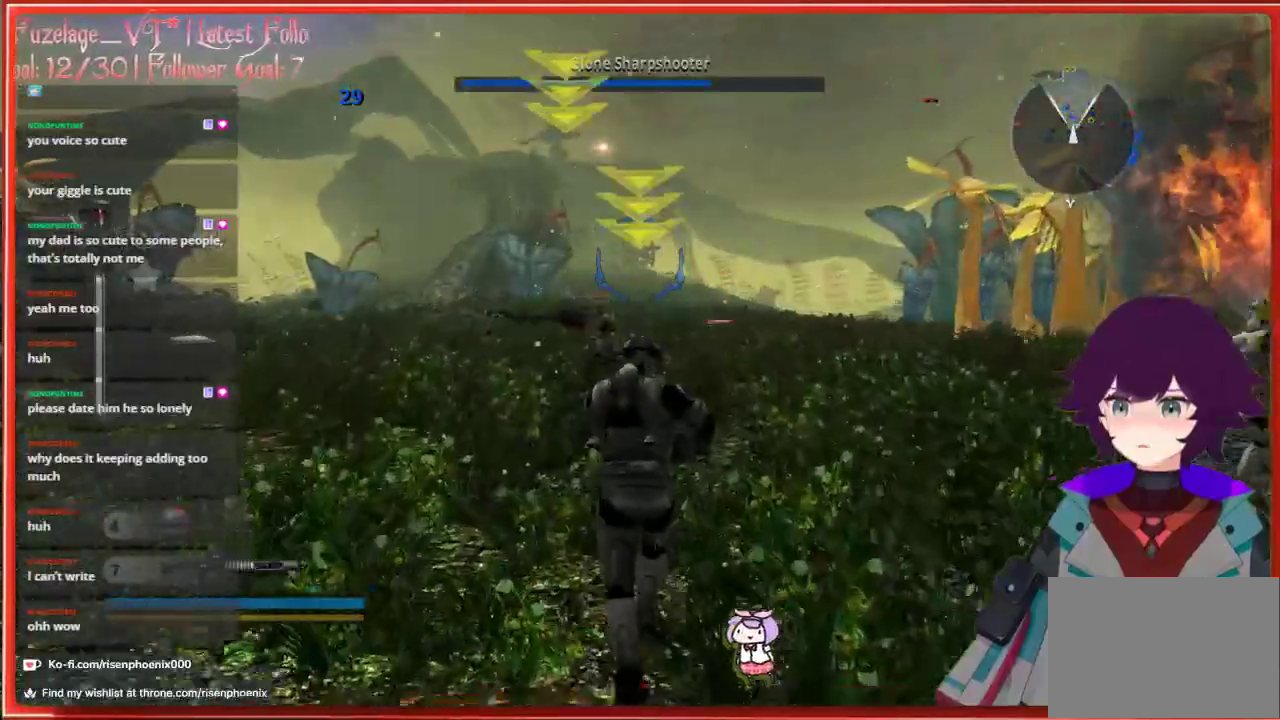
{"buttons": [], "left_stick": "up", "right_stick": "center", "events": [[250, "right_stick", "up"], [367, "right_stick", "center"]]}
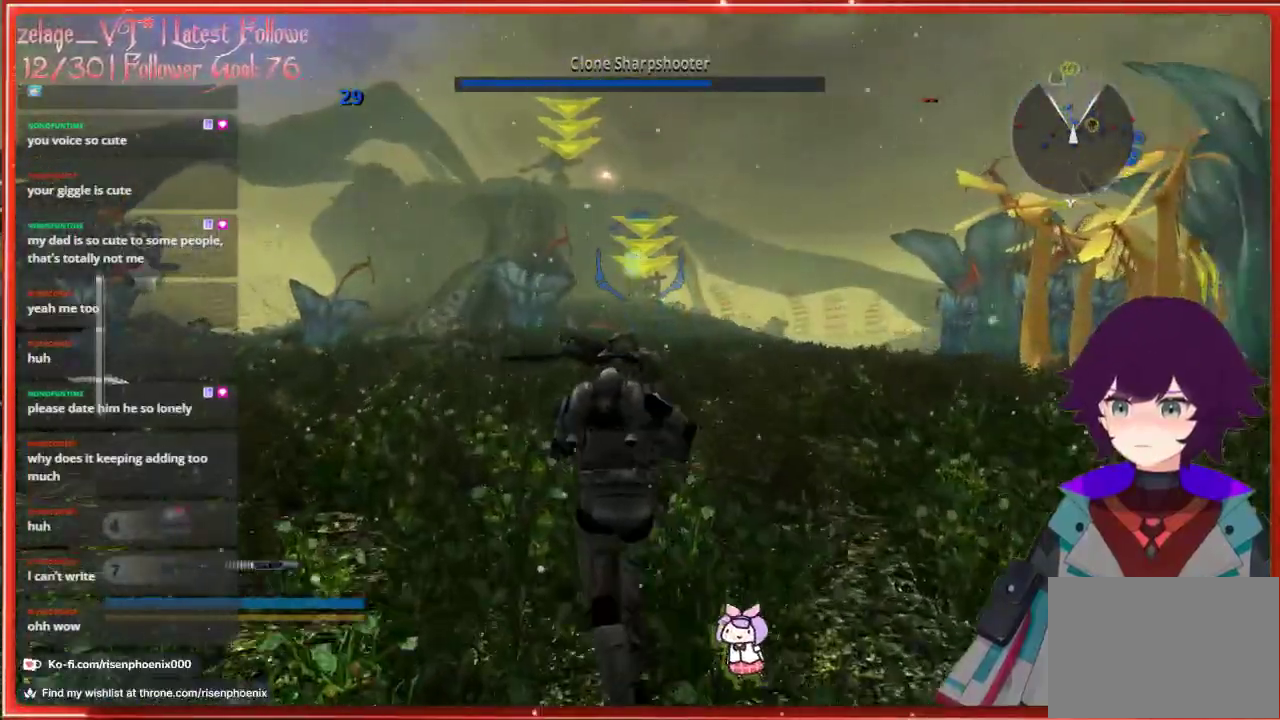
{"buttons": [], "left_stick": "up", "right_stick": "center", "events": []}
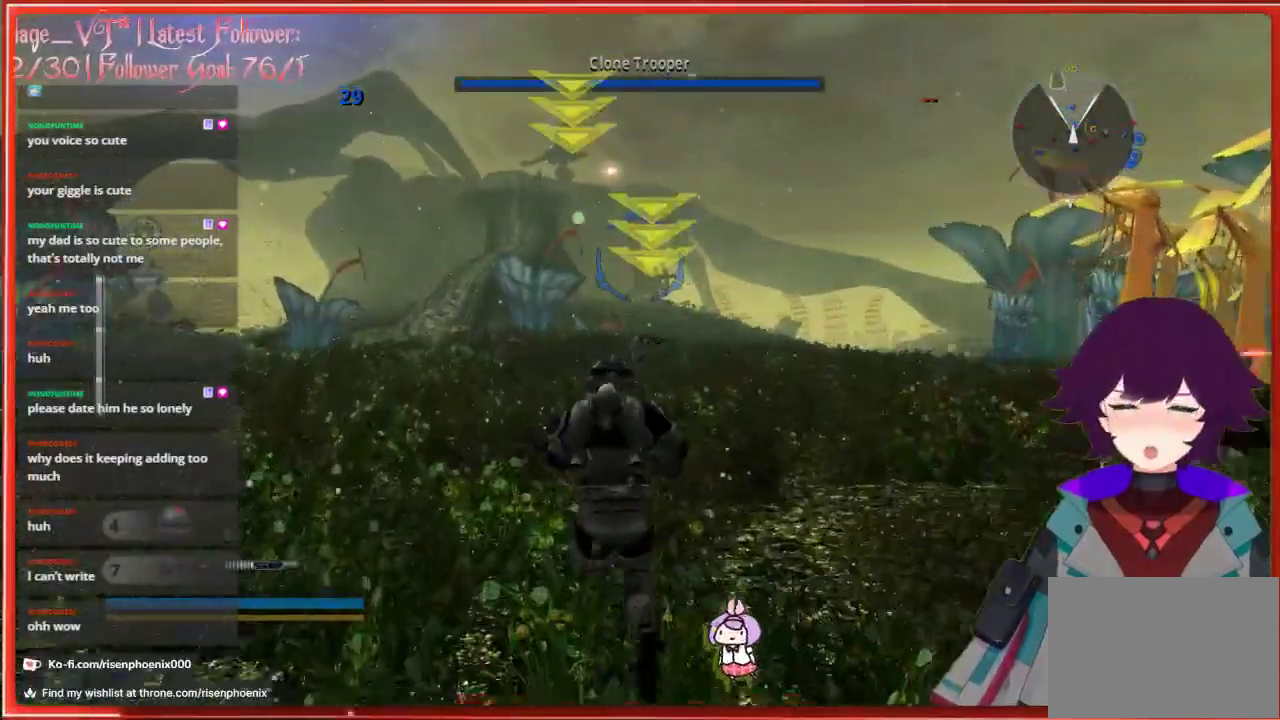
{"buttons": [], "left_stick": "up", "right_stick": "center", "events": [[217, "A", "down"], [350, "A", "up"]]}
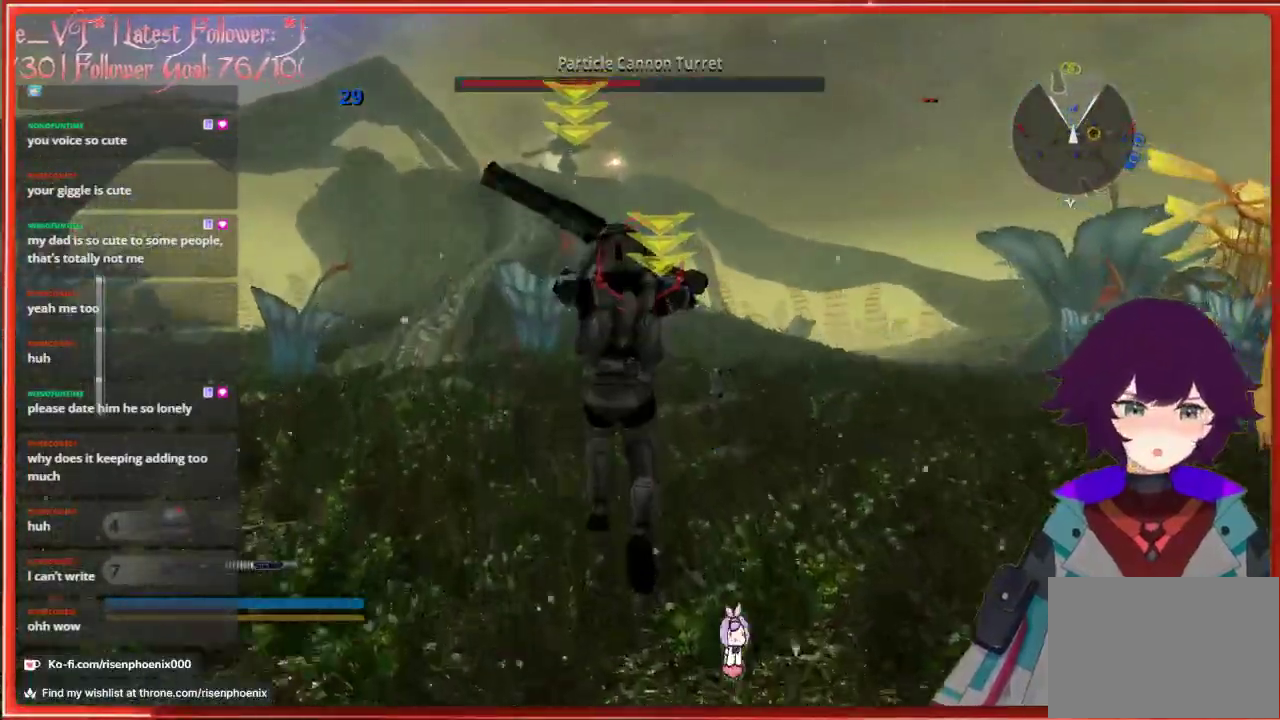
{"buttons": [], "left_stick": "up", "right_stick": "center", "events": [[133, "right_stick", "down"], [200, "right_stick", "center"]]}